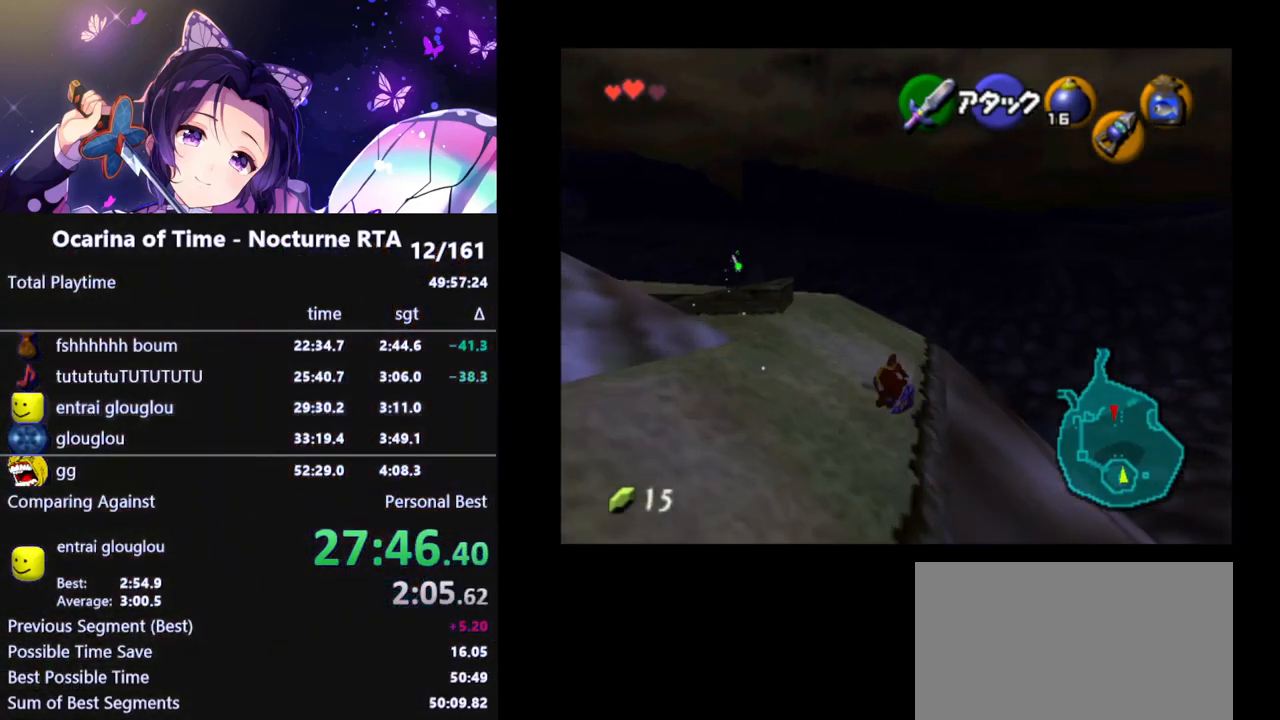
Gameplay with a controller (Nintendo layout); each line is a JSON object with the inputs held at the frame after it. "events" lists button and stick changes between this image and that frame as [ms after this image, input, new state], when the widget could be followed in between. Not read: L3 R3.
{"buttons": [], "left_stick": "up-left", "right_stick": "center", "events": [[500, "left_stick", "up-left"]]}
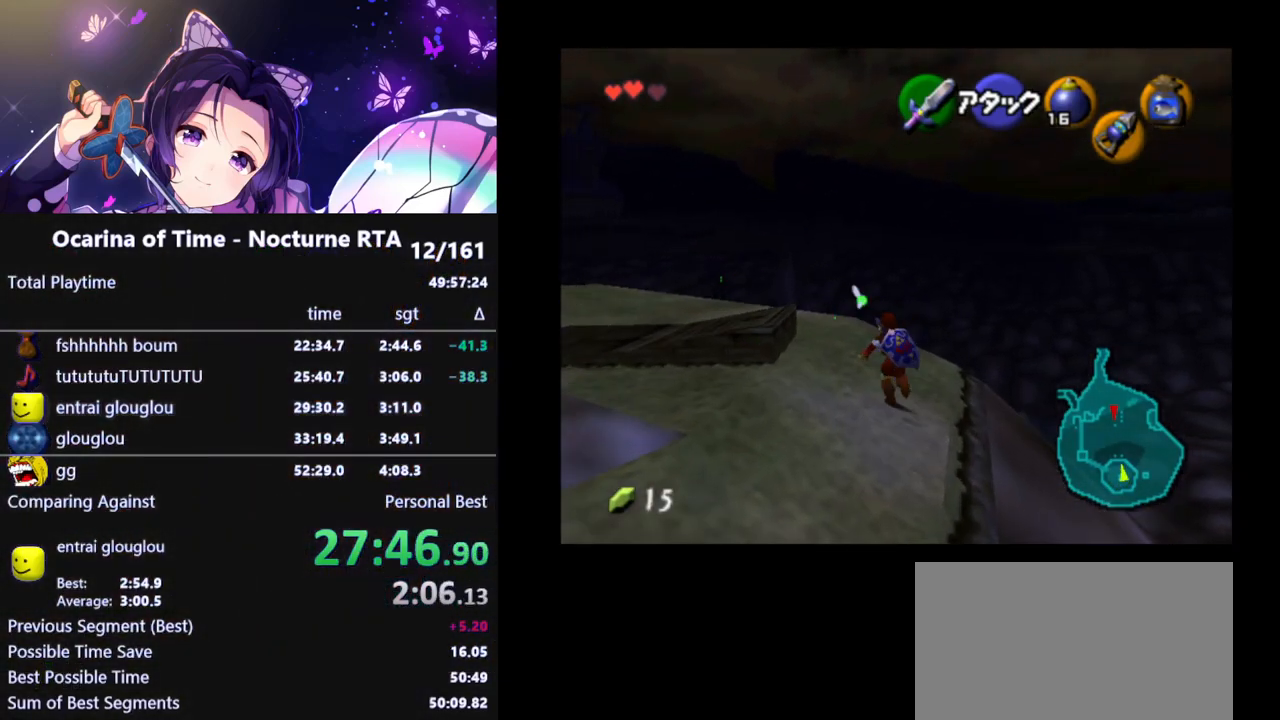
{"buttons": [], "left_stick": "center", "right_stick": "center", "events": [[133, "left_stick", "left"], [200, "A", "down"], [300, "left_stick", "center"], [317, "A", "up"]]}
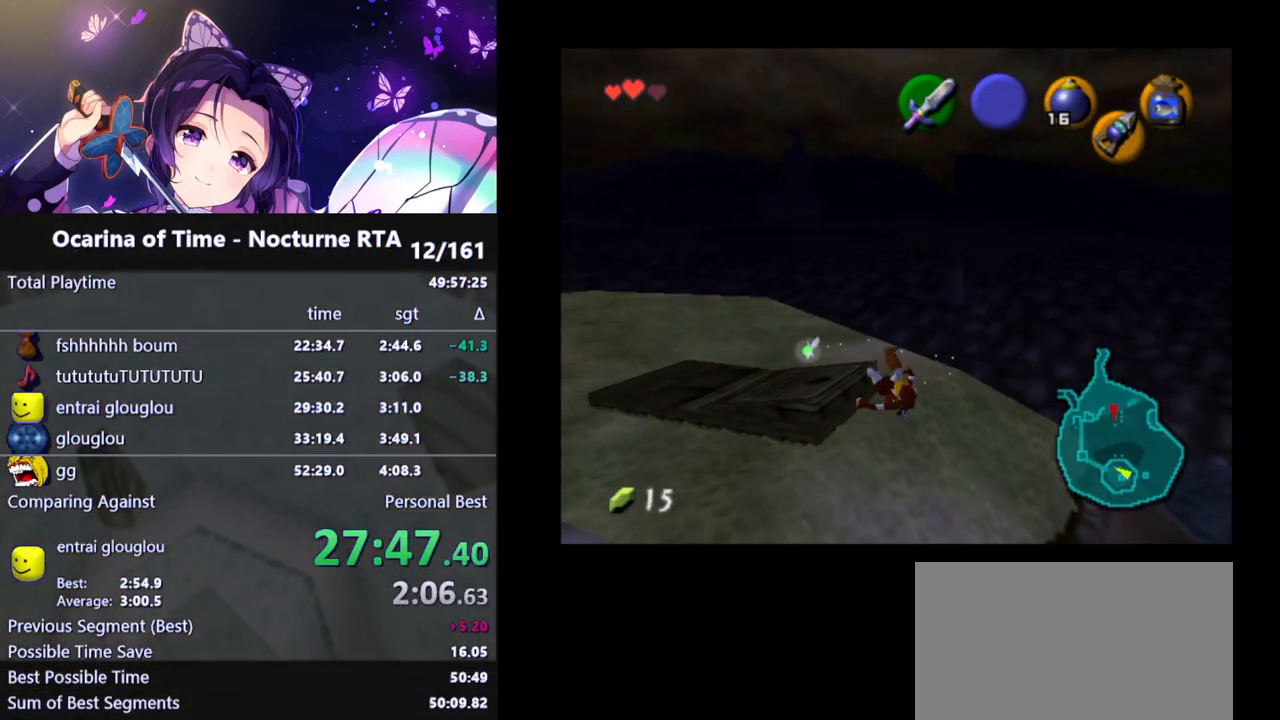
{"buttons": ["L1"], "left_stick": "right", "right_stick": "center", "events": [[150, "L1", "down"], [500, "left_stick", "right"]]}
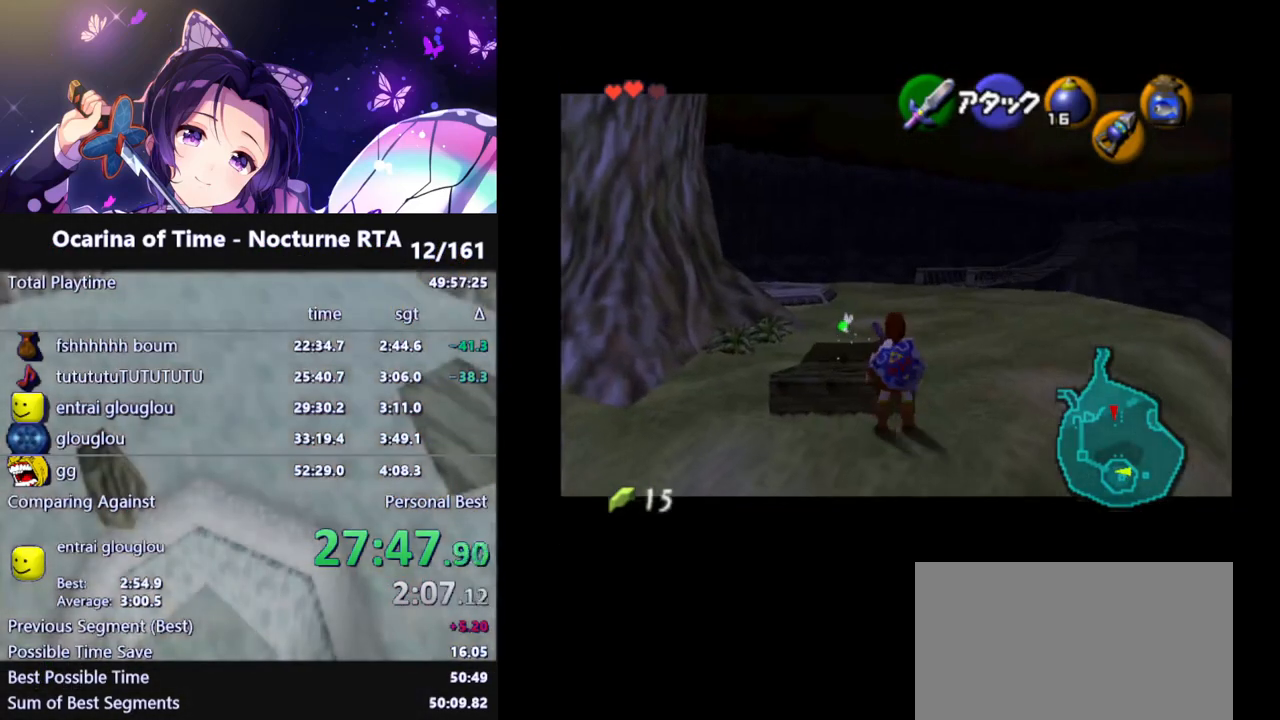
{"buttons": ["A", "L1"], "left_stick": "center", "right_stick": "center", "events": [[17, "A", "down"], [150, "A", "up"], [167, "left_stick", "center"], [450, "A", "down"]]}
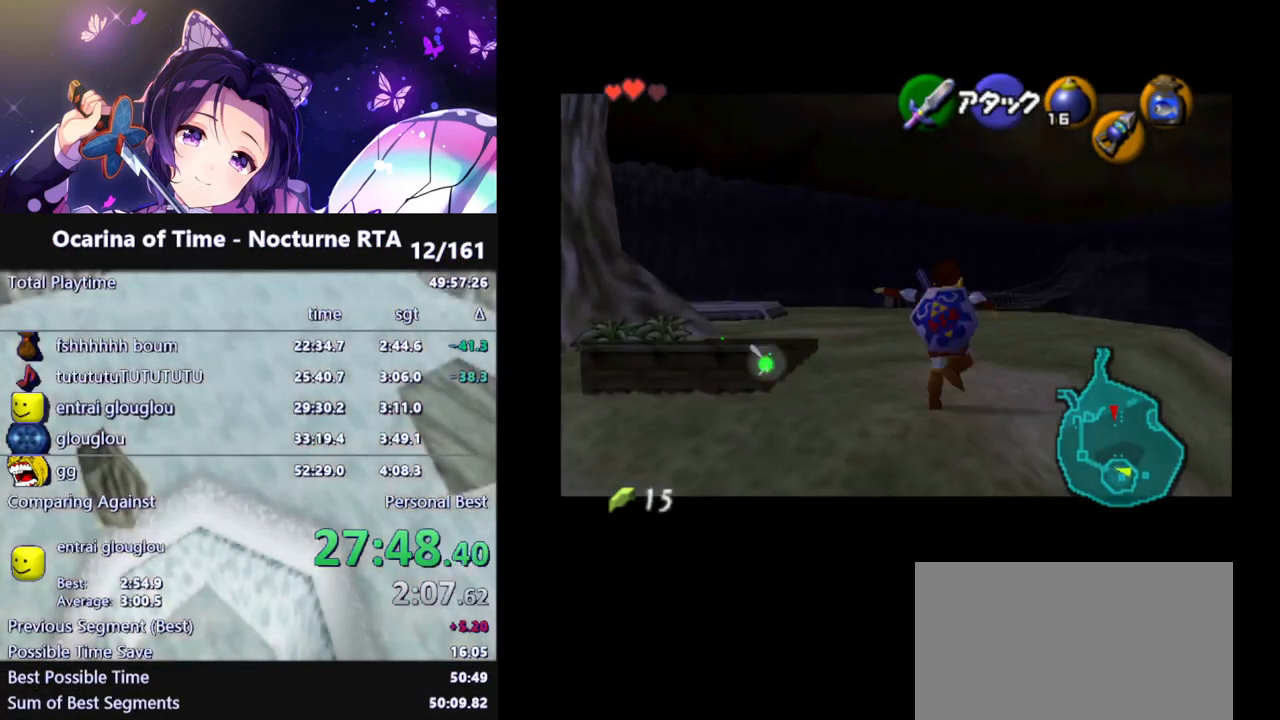
{"buttons": ["L1"], "left_stick": "center", "right_stick": "center", "events": [[67, "A", "up"]]}
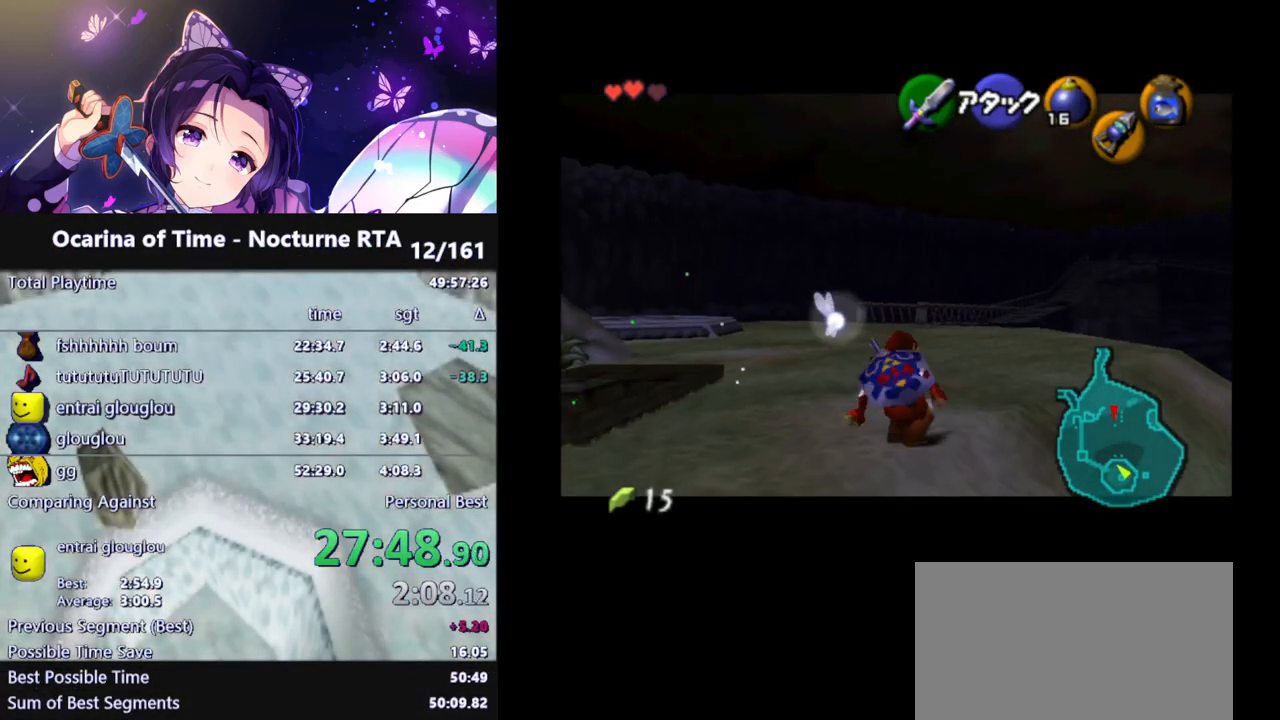
{"buttons": ["L1"], "left_stick": "center", "right_stick": "center", "events": [[200, "left_stick", "left"], [217, "A", "down"], [350, "A", "up"], [350, "left_stick", "center"]]}
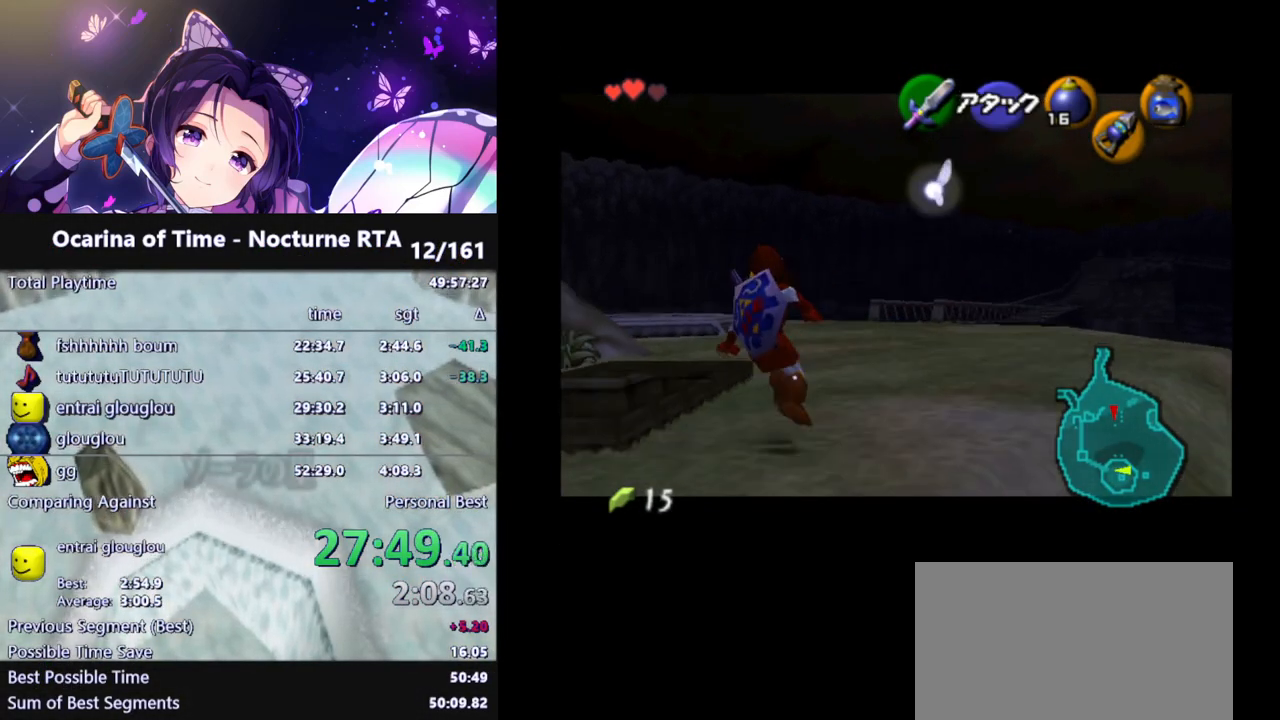
{"buttons": ["R1"], "left_stick": "center", "right_stick": "center", "events": [[167, "L1", "up"], [250, "R1", "down"], [367, "R1", "up"], [367, "left_stick", "left"], [467, "R1", "down"], [500, "left_stick", "center"]]}
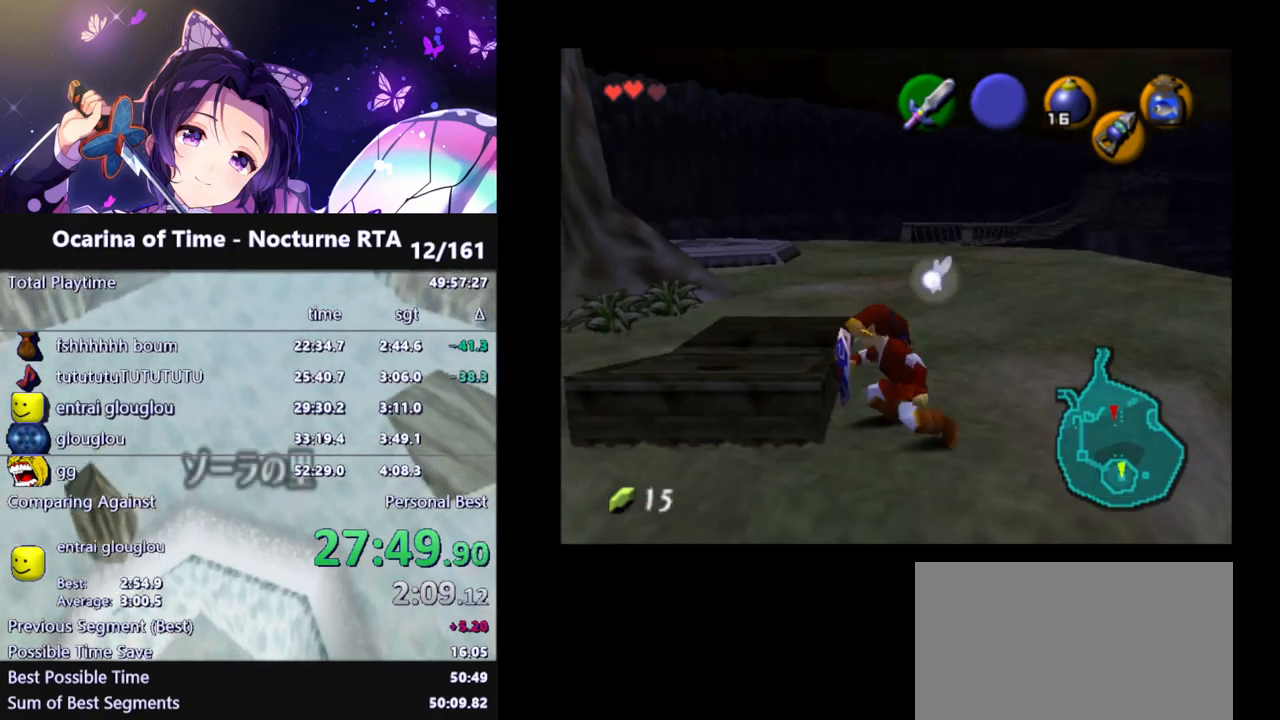
{"buttons": ["L1"], "left_stick": "center", "right_stick": "center", "events": [[50, "L1", "down"], [83, "R1", "up"], [333, "A", "down"], [433, "A", "up"]]}
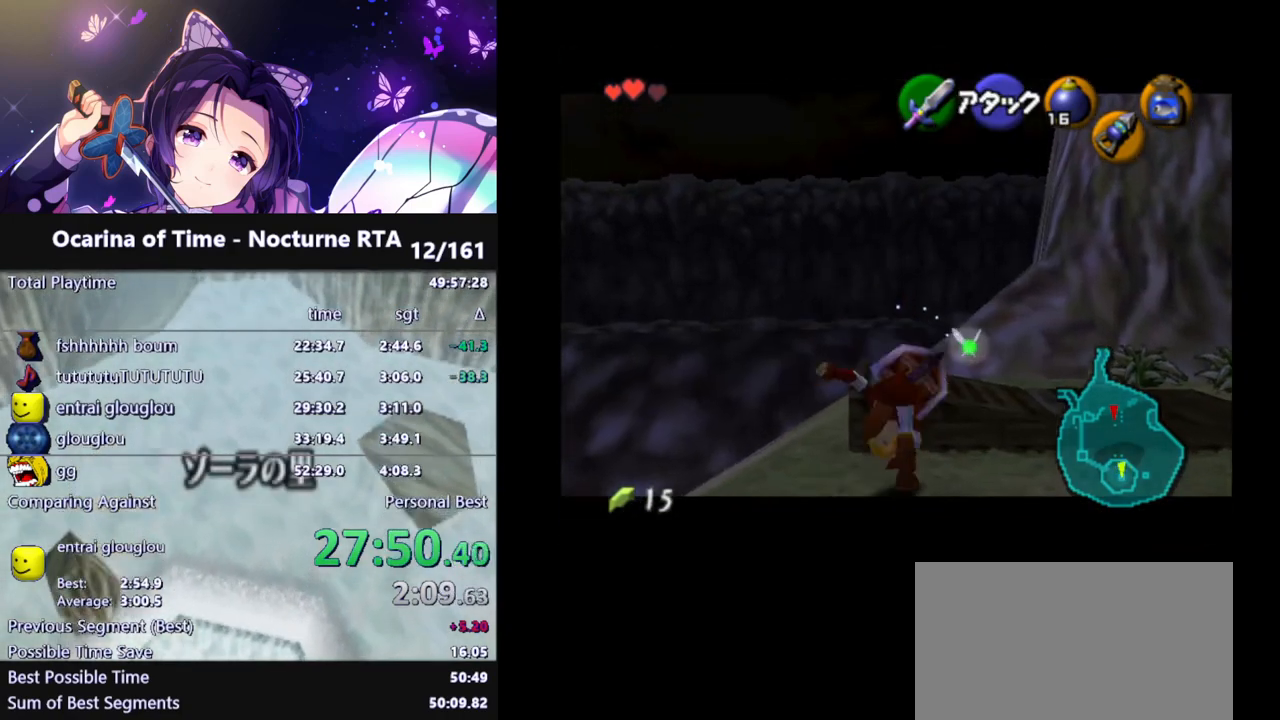
{"buttons": ["L1"], "left_stick": "center", "right_stick": "center", "events": []}
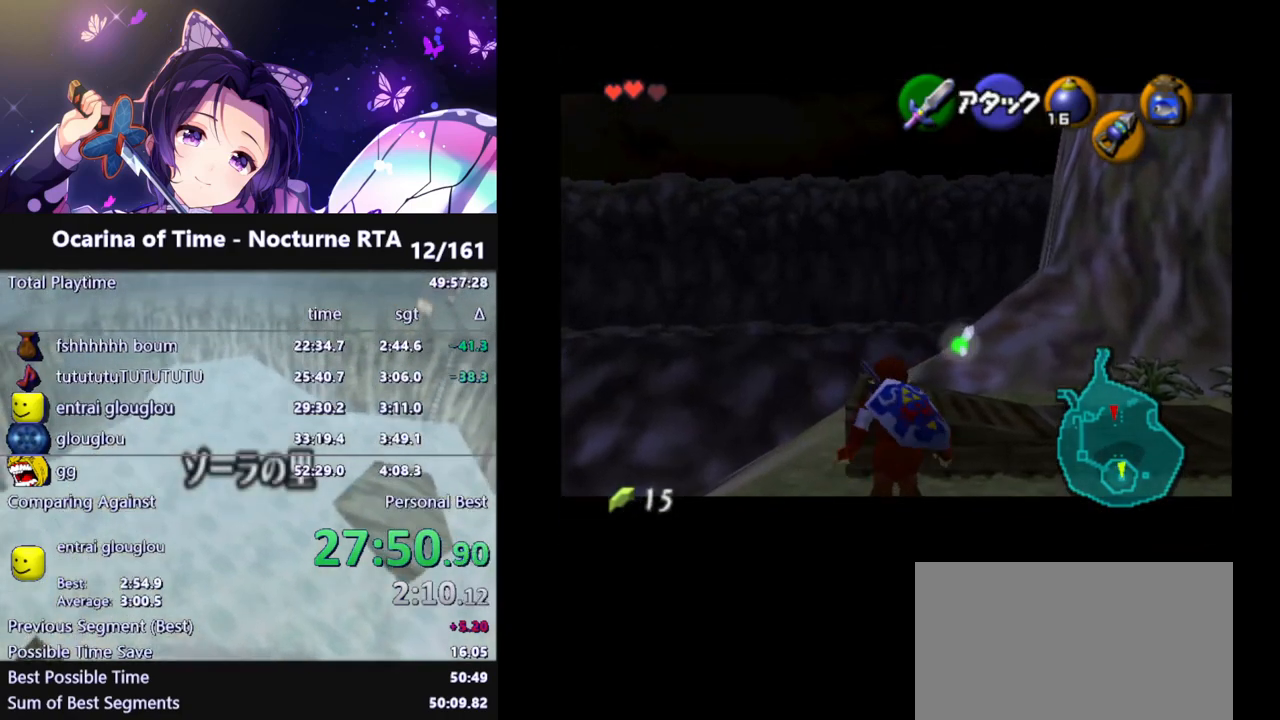
{"buttons": ["L1"], "left_stick": "center", "right_stick": "center", "events": [[33, "left_stick", "down"], [67, "A", "down"], [183, "A", "up"], [217, "left_stick", "center"]]}
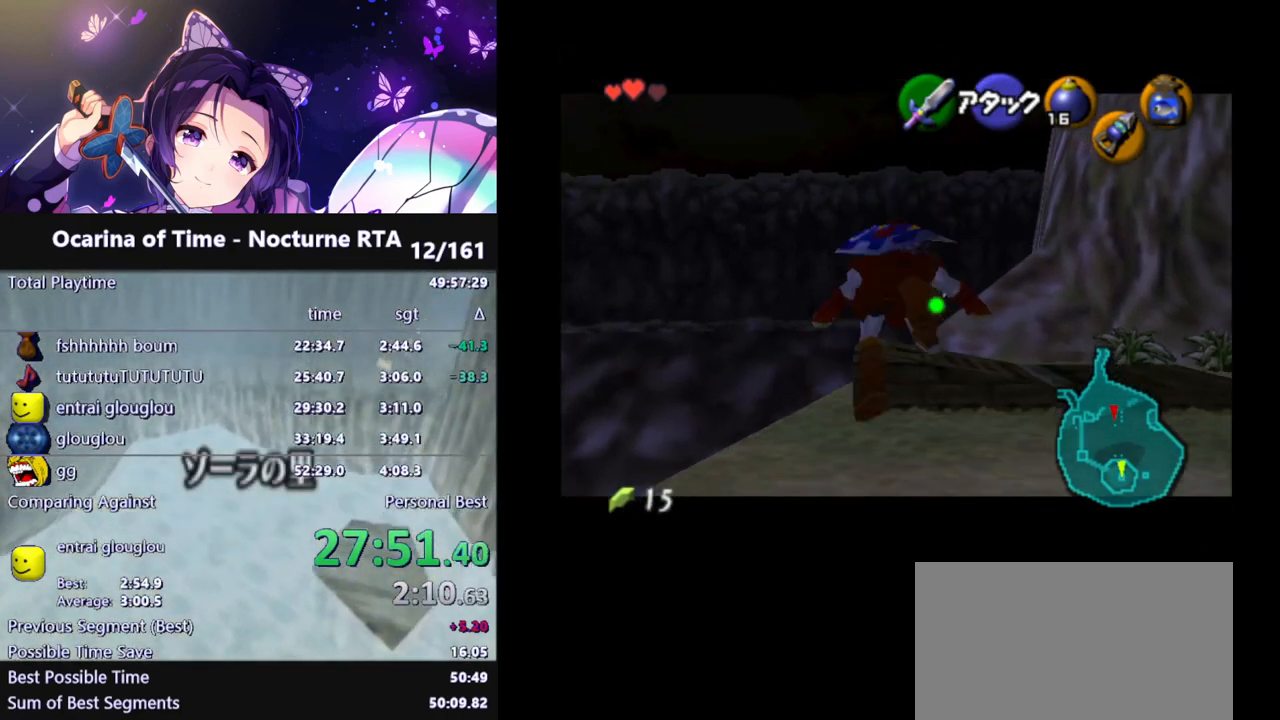
{"buttons": [], "left_stick": "center", "right_stick": "center", "events": [[133, "L1", "up"]]}
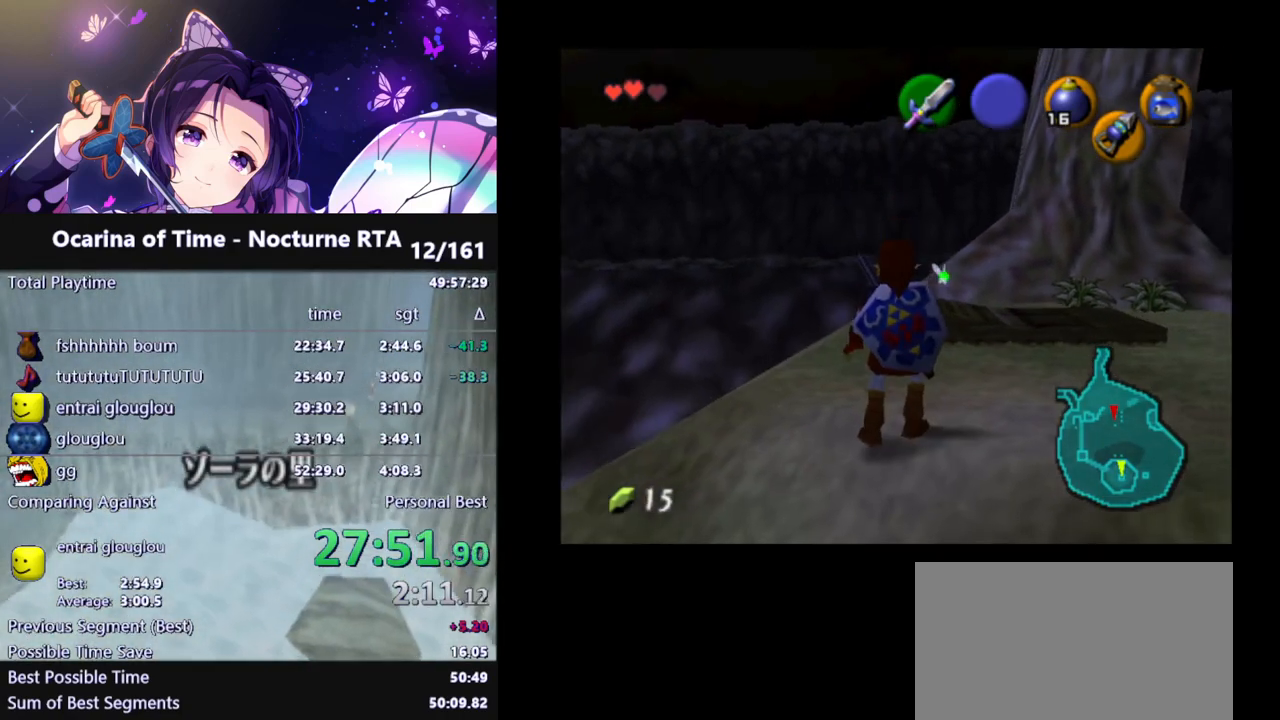
{"buttons": [], "left_stick": "center", "right_stick": "center", "events": []}
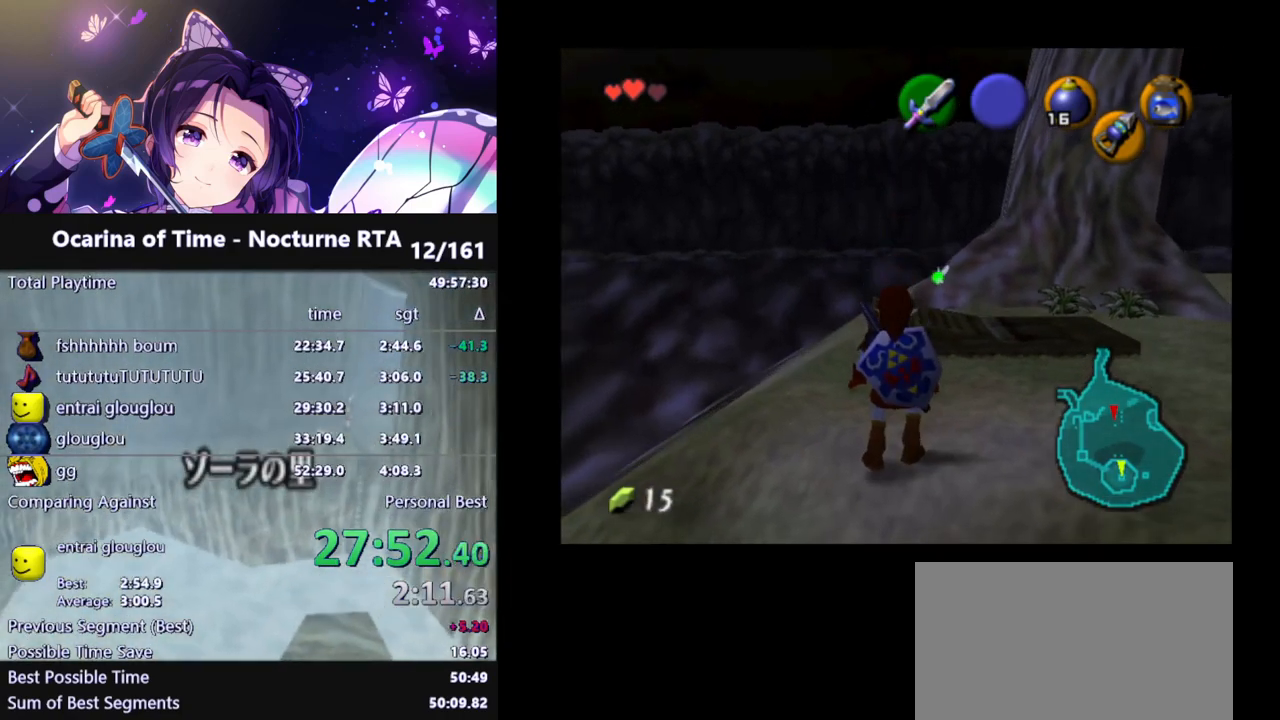
{"buttons": [], "left_stick": "center", "right_stick": "center", "events": []}
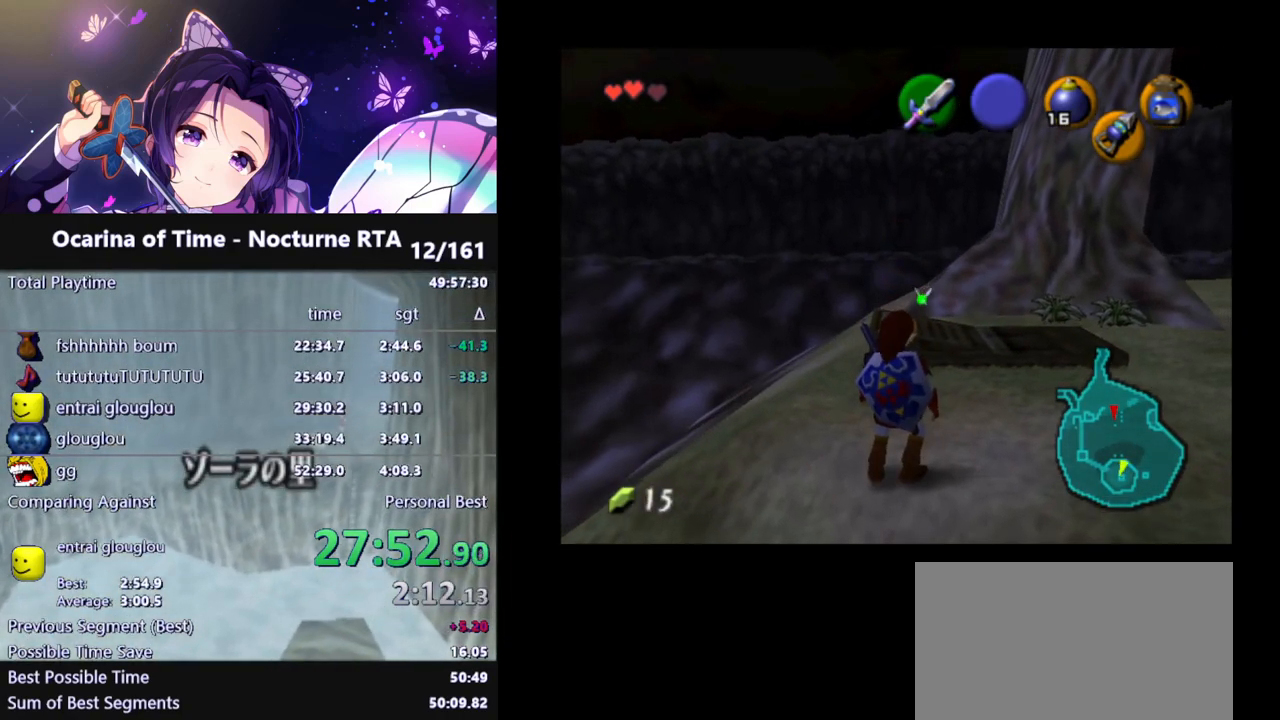
{"buttons": [], "left_stick": "center", "right_stick": "center", "events": []}
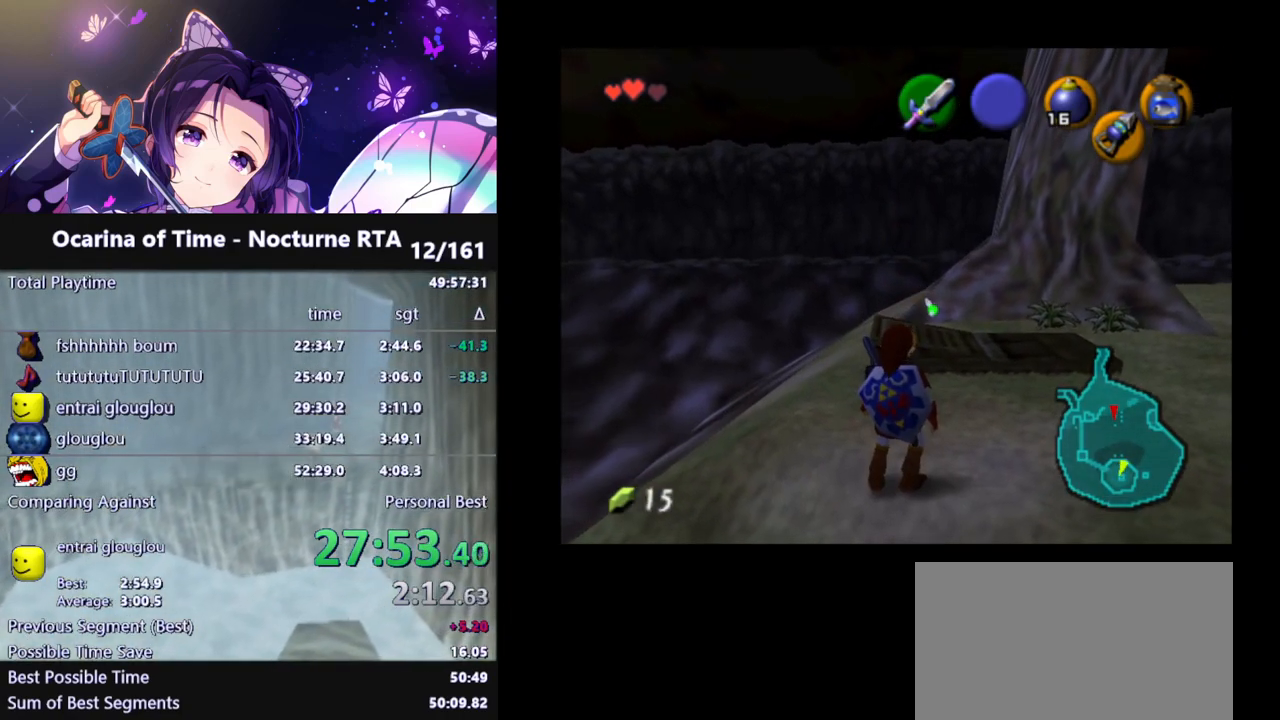
{"buttons": [], "left_stick": "center", "right_stick": "center", "events": []}
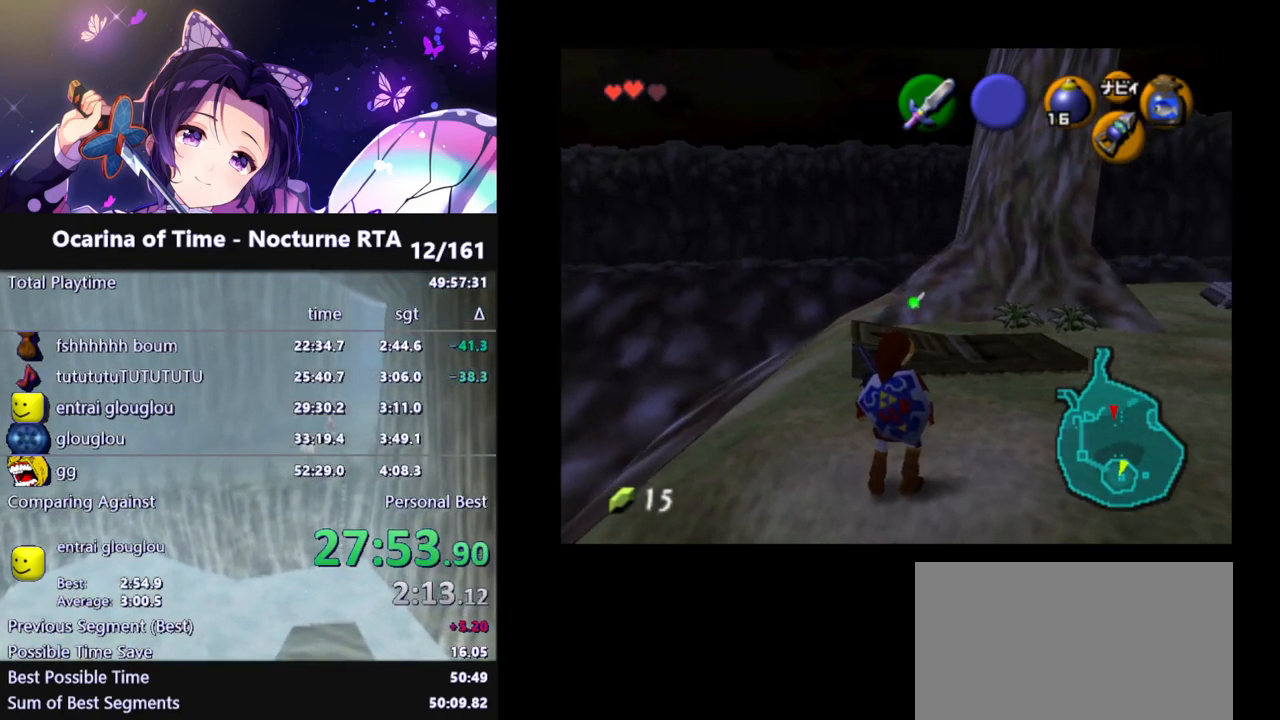
{"buttons": [], "left_stick": "center", "right_stick": "center", "events": []}
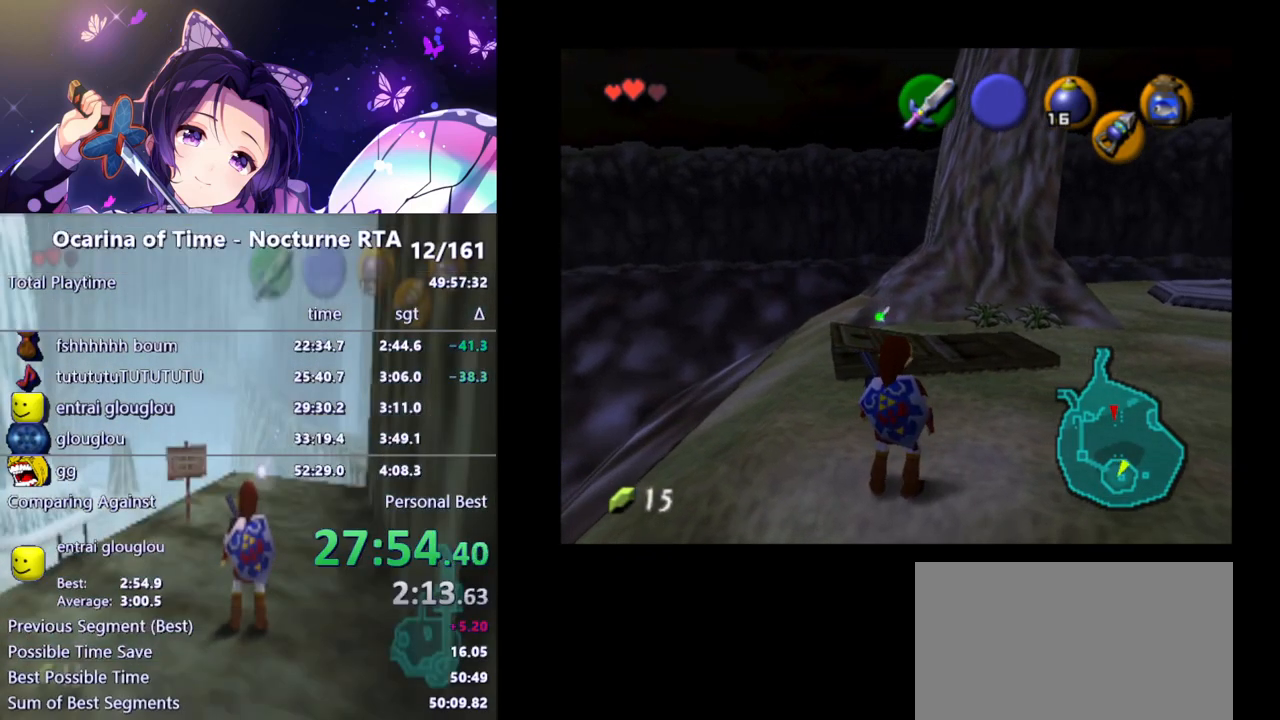
{"buttons": ["L1"], "left_stick": "center", "right_stick": "center", "events": [[400, "L1", "down"]]}
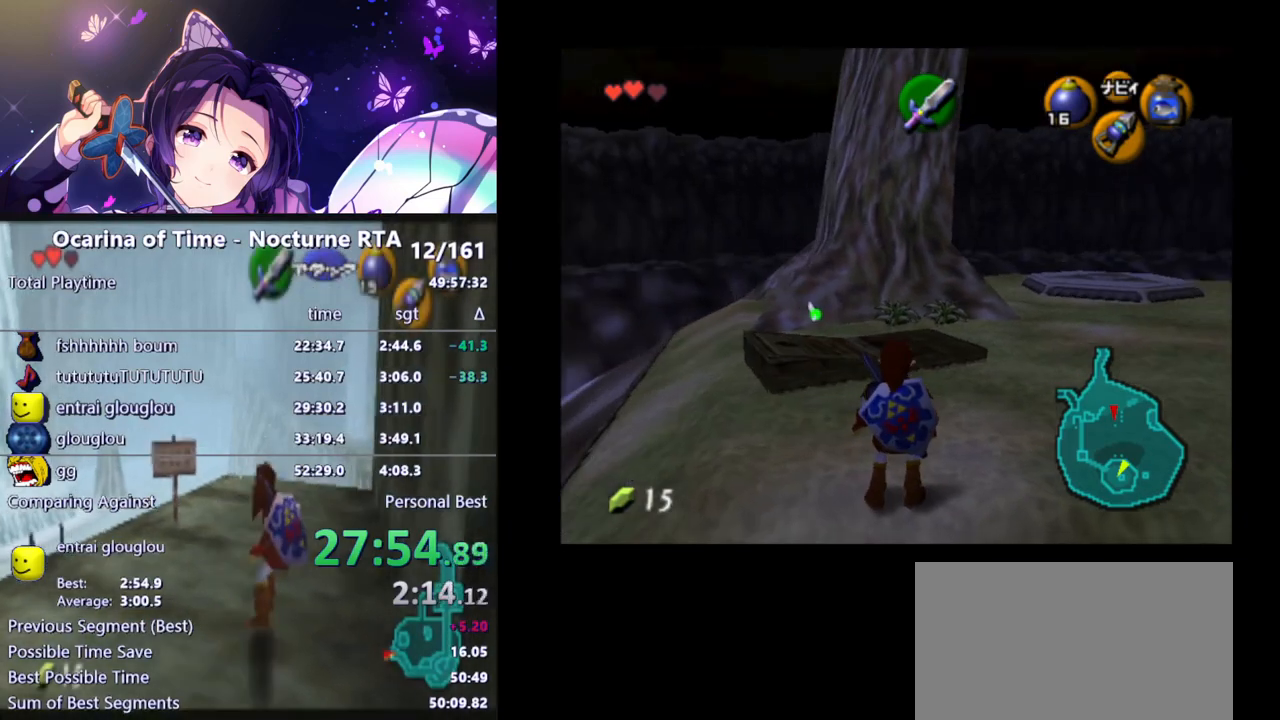
{"buttons": ["L1"], "left_stick": "center", "right_stick": "center", "events": [[117, "A", "down"], [117, "left_stick", "right"], [217, "A", "up"], [267, "left_stick", "center"]]}
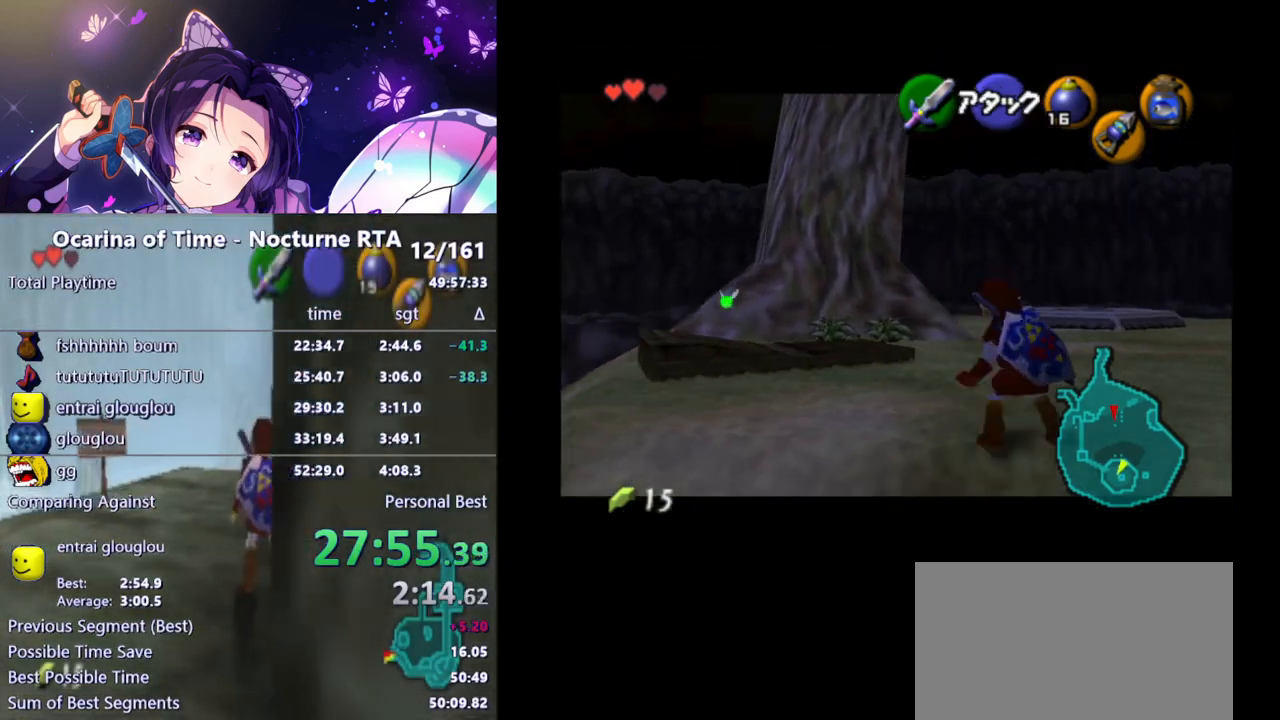
{"buttons": ["A", "L1"], "left_stick": "right", "right_stick": "center", "events": [[17, "left_stick", "right"], [33, "A", "down"], [133, "A", "up"], [167, "left_stick", "center"], [433, "left_stick", "right"], [450, "A", "down"]]}
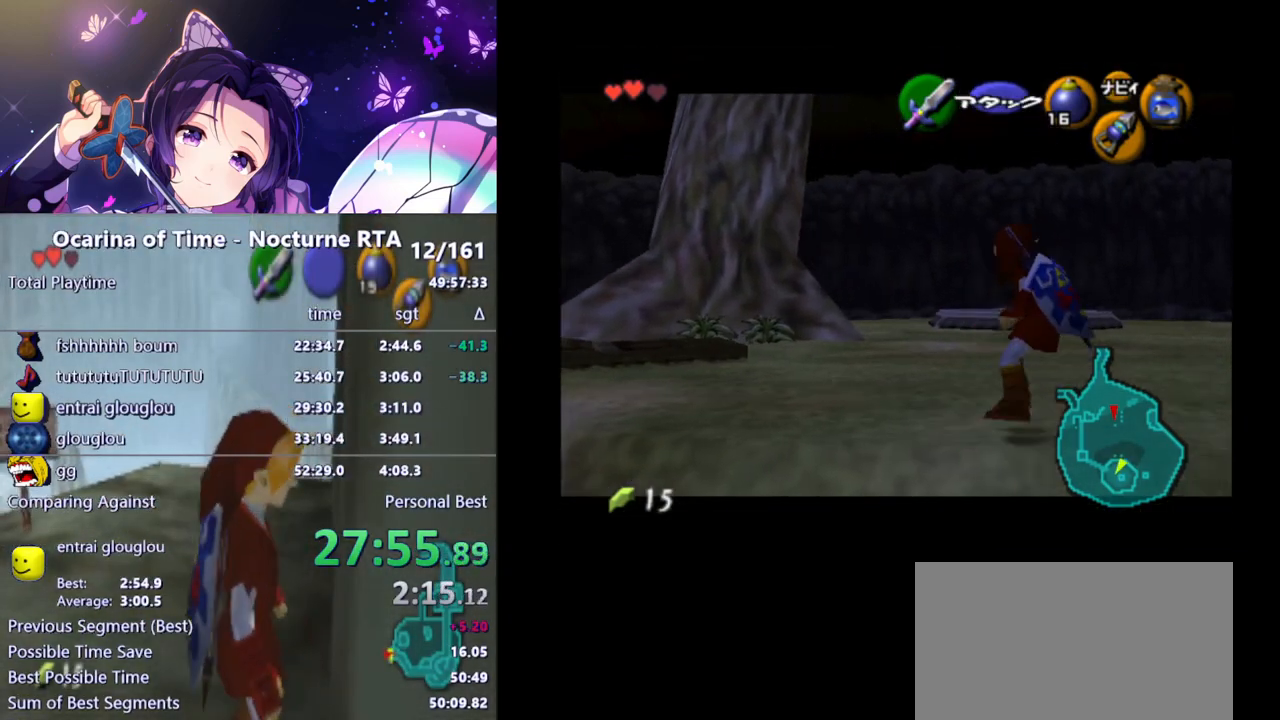
{"buttons": ["L1"], "left_stick": "down", "right_stick": "center", "events": [[67, "A", "up"], [83, "left_stick", "center"], [267, "left_stick", "down"]]}
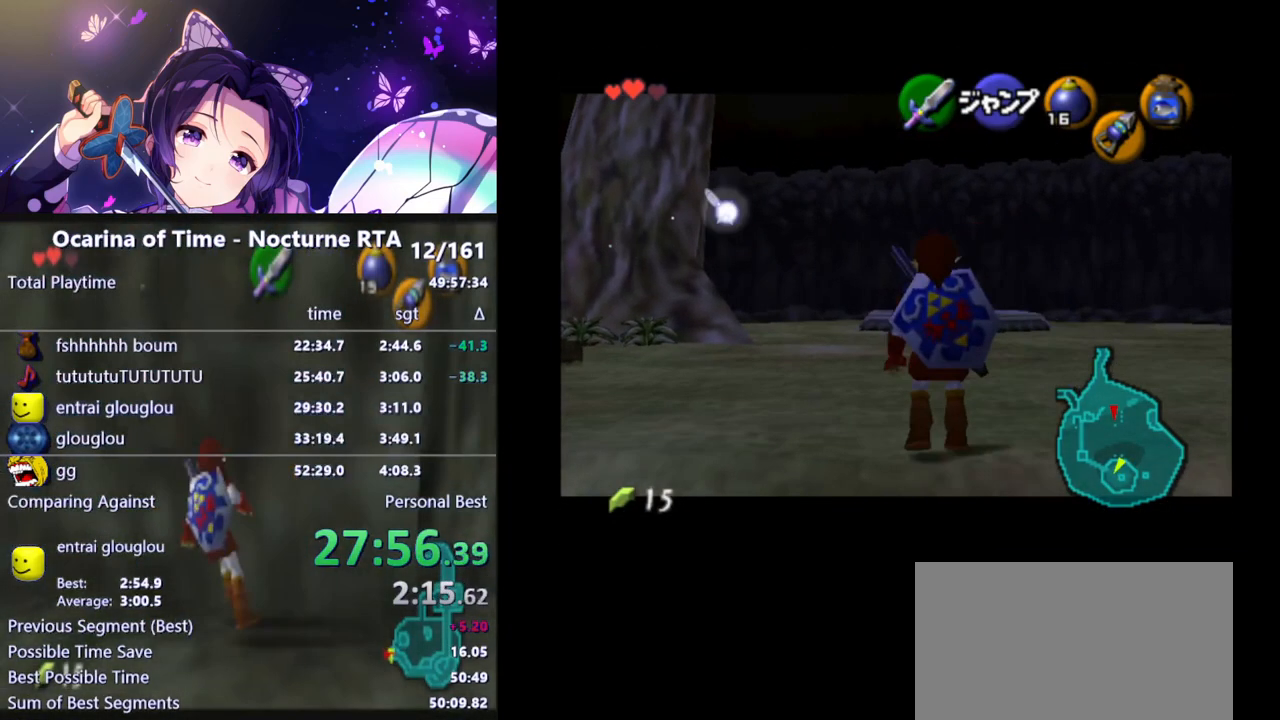
{"buttons": ["L1"], "left_stick": "down", "right_stick": "center", "events": []}
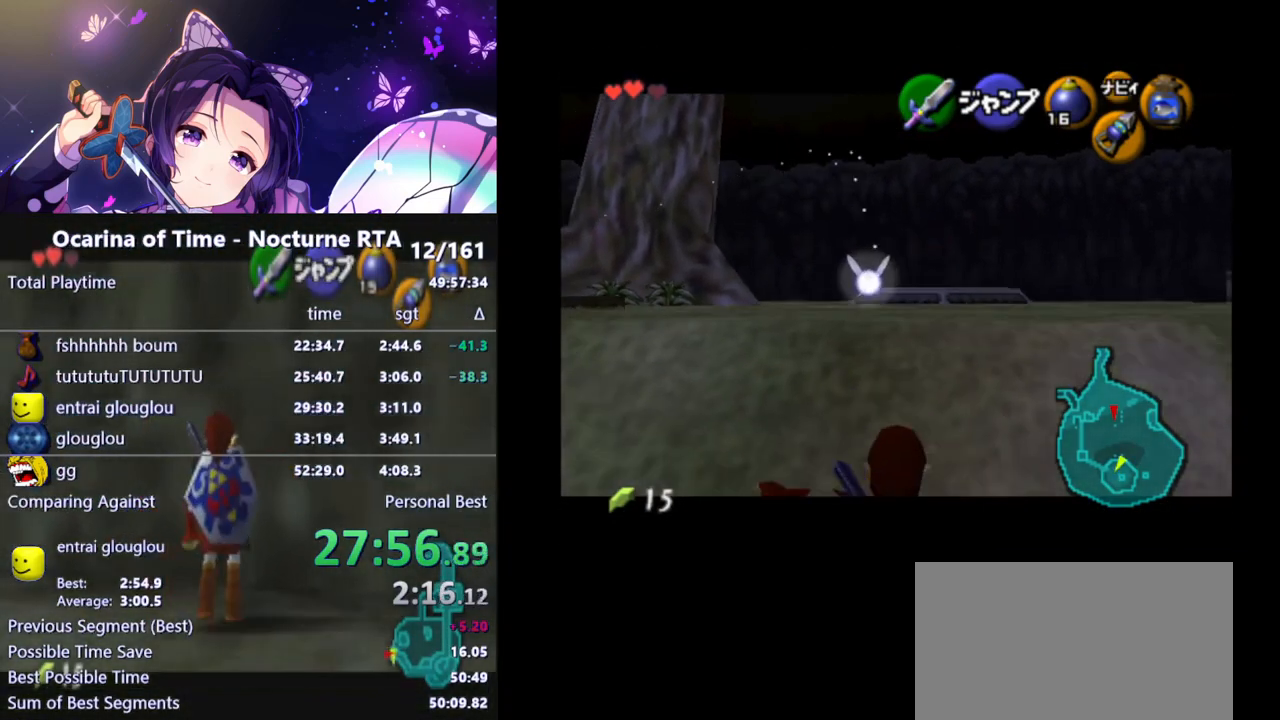
{"buttons": ["L1"], "left_stick": "up", "right_stick": "center", "events": [[383, "left_stick", "center"], [500, "left_stick", "up"]]}
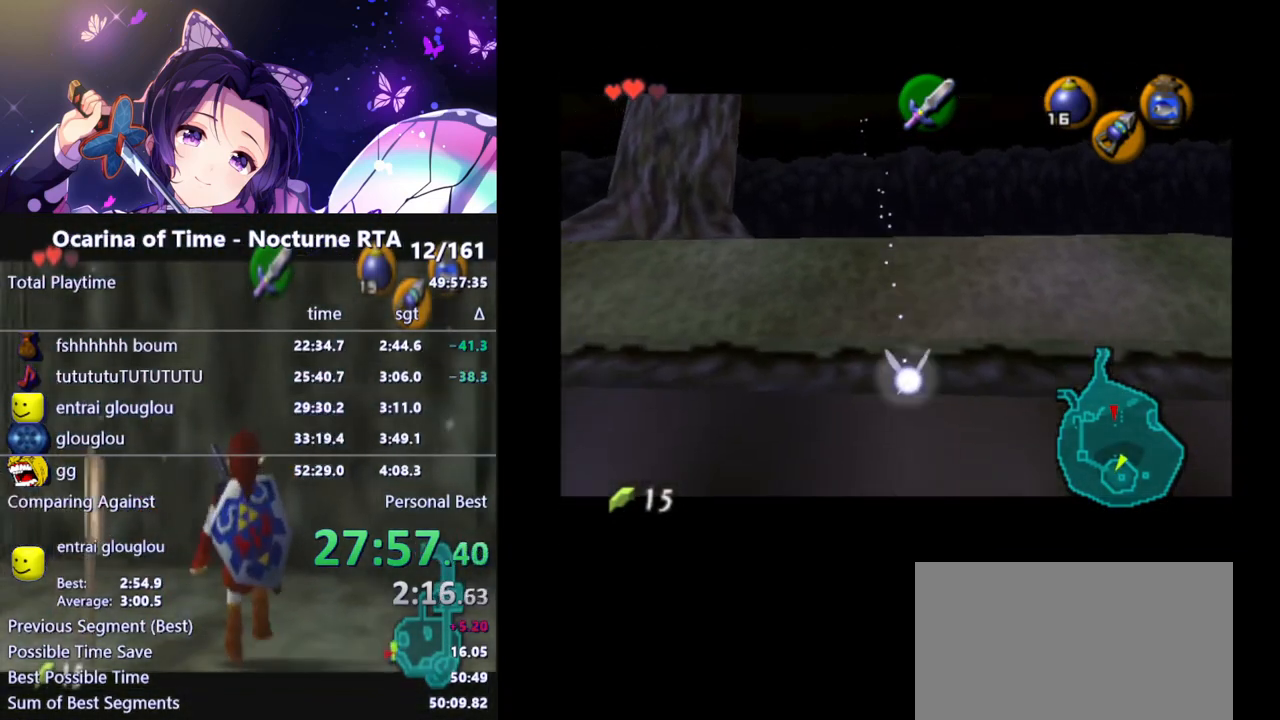
{"buttons": ["L1"], "left_stick": "up", "right_stick": "center", "events": []}
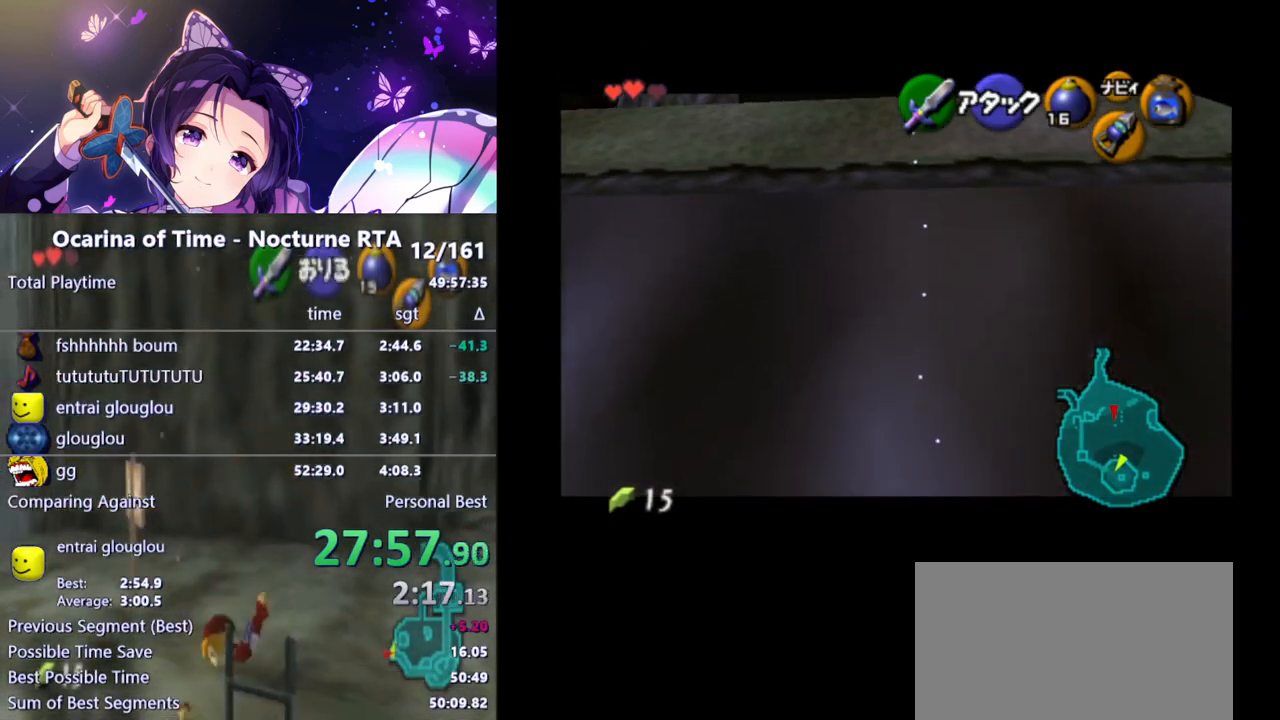
{"buttons": ["L1"], "left_stick": "up", "right_stick": "center", "events": []}
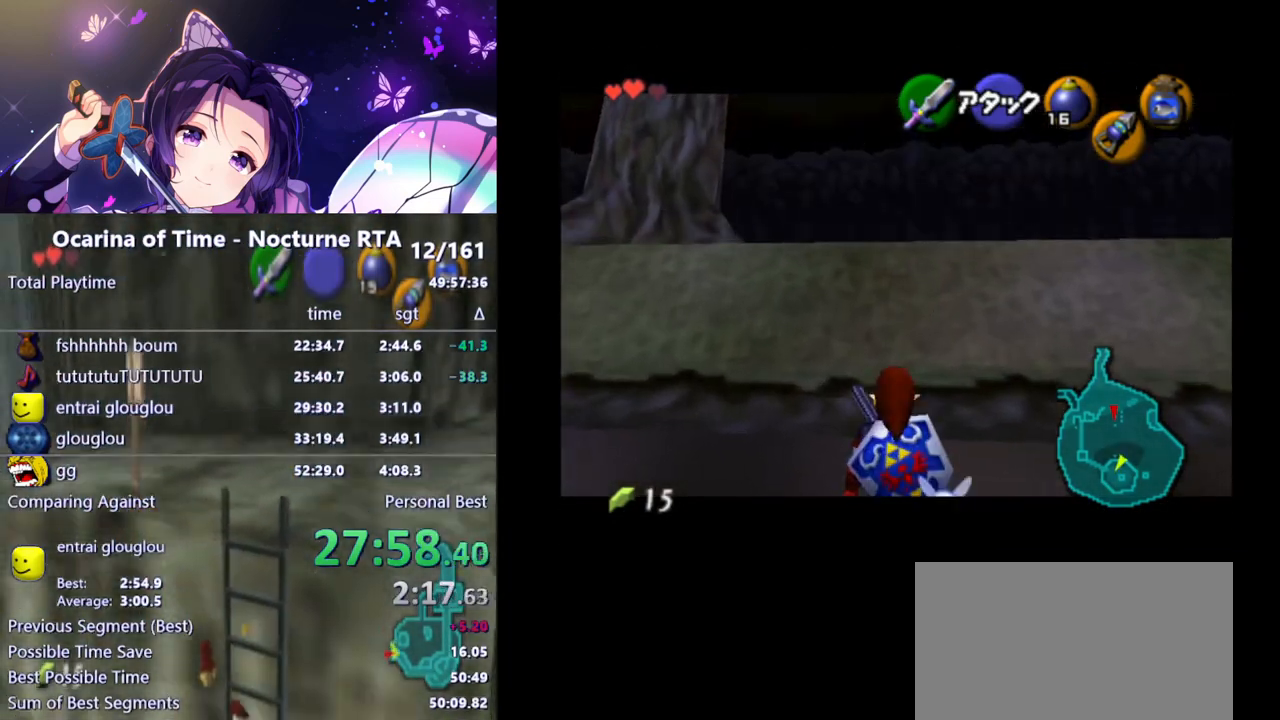
{"buttons": ["L1"], "left_stick": "up", "right_stick": "center", "events": []}
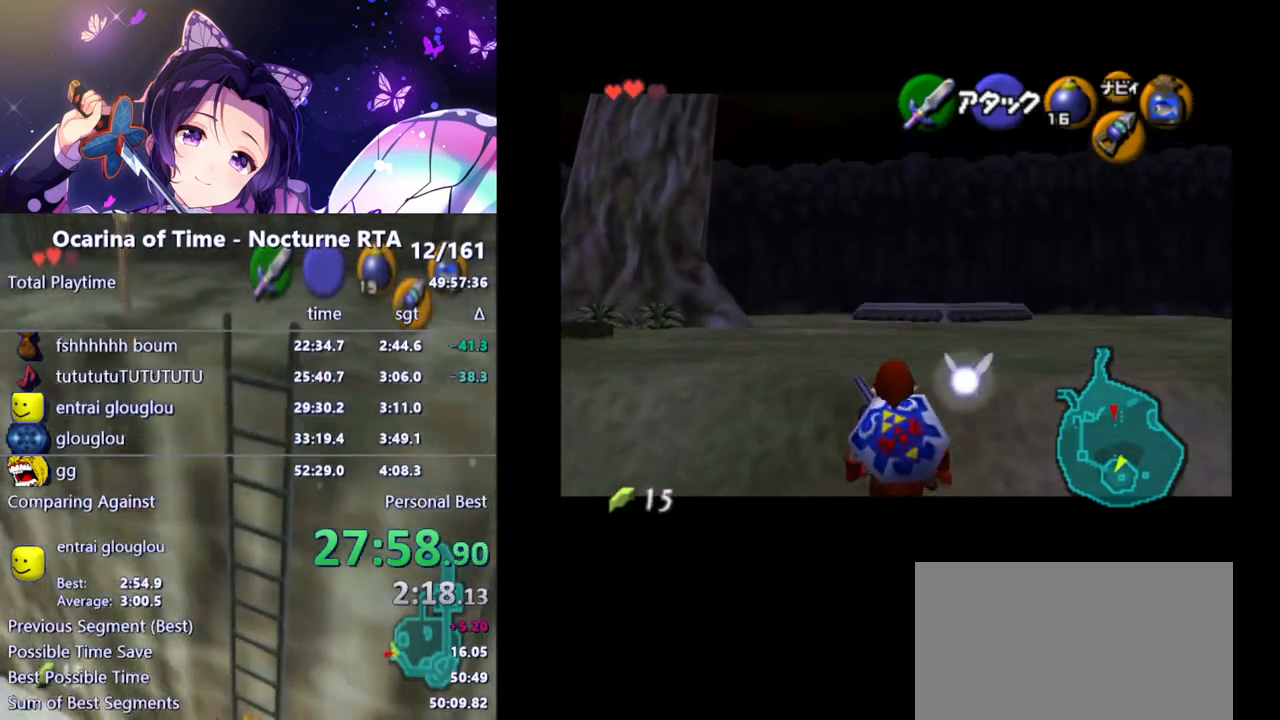
{"buttons": ["L1"], "left_stick": "up", "right_stick": "center", "events": []}
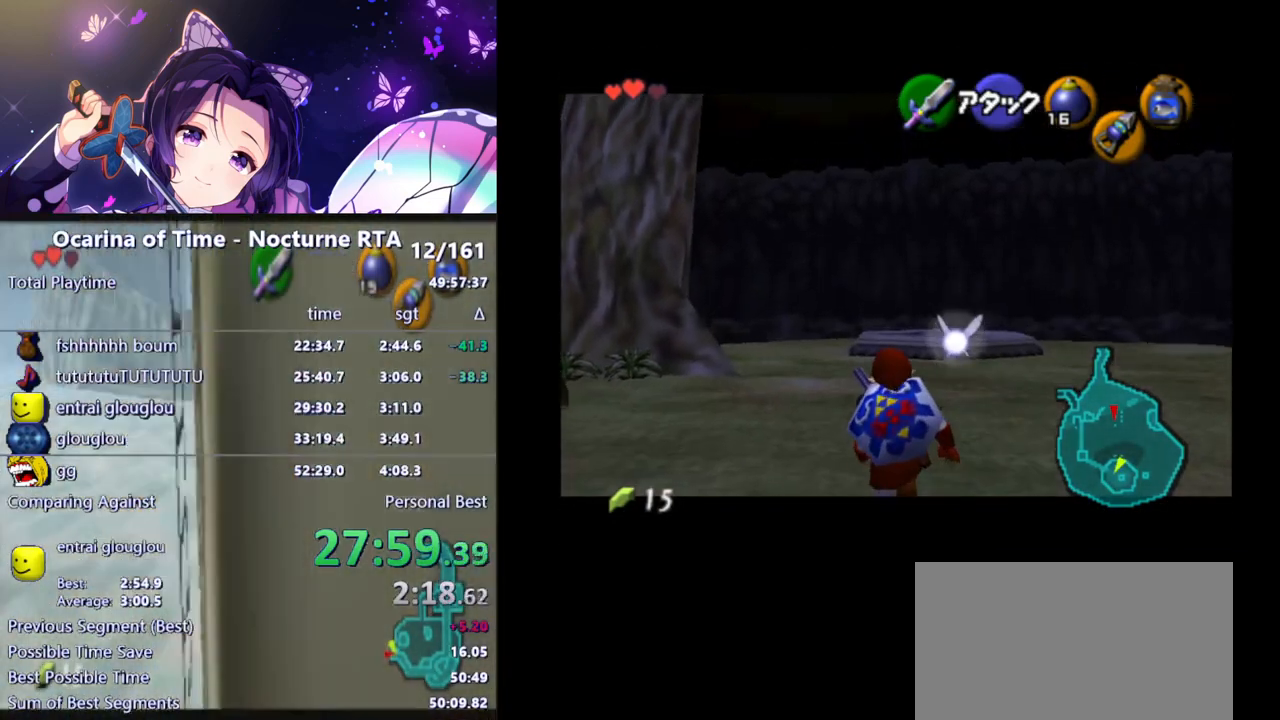
{"buttons": ["L1"], "left_stick": "left", "right_stick": "center", "events": [[217, "left_stick", "center"], [333, "left_stick", "left"], [367, "A", "down"], [483, "A", "up"]]}
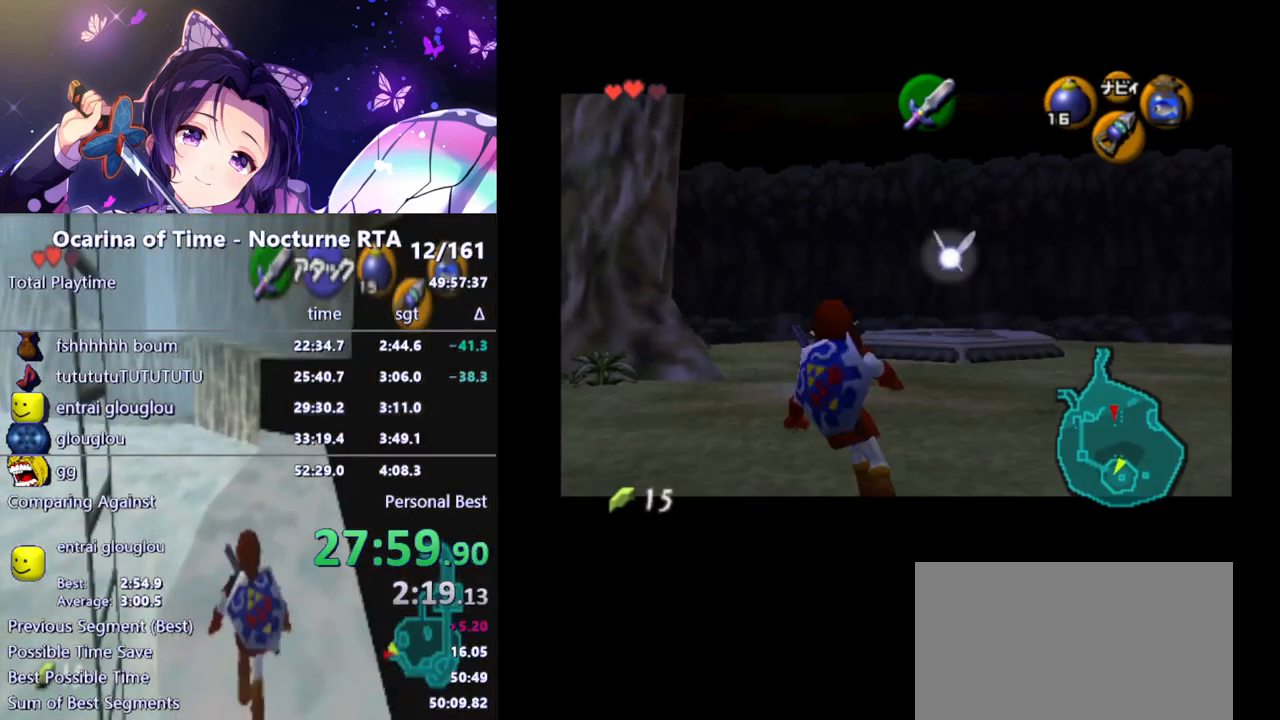
{"buttons": ["L1"], "left_stick": "left", "right_stick": "center", "events": [[267, "A", "down"], [383, "A", "up"]]}
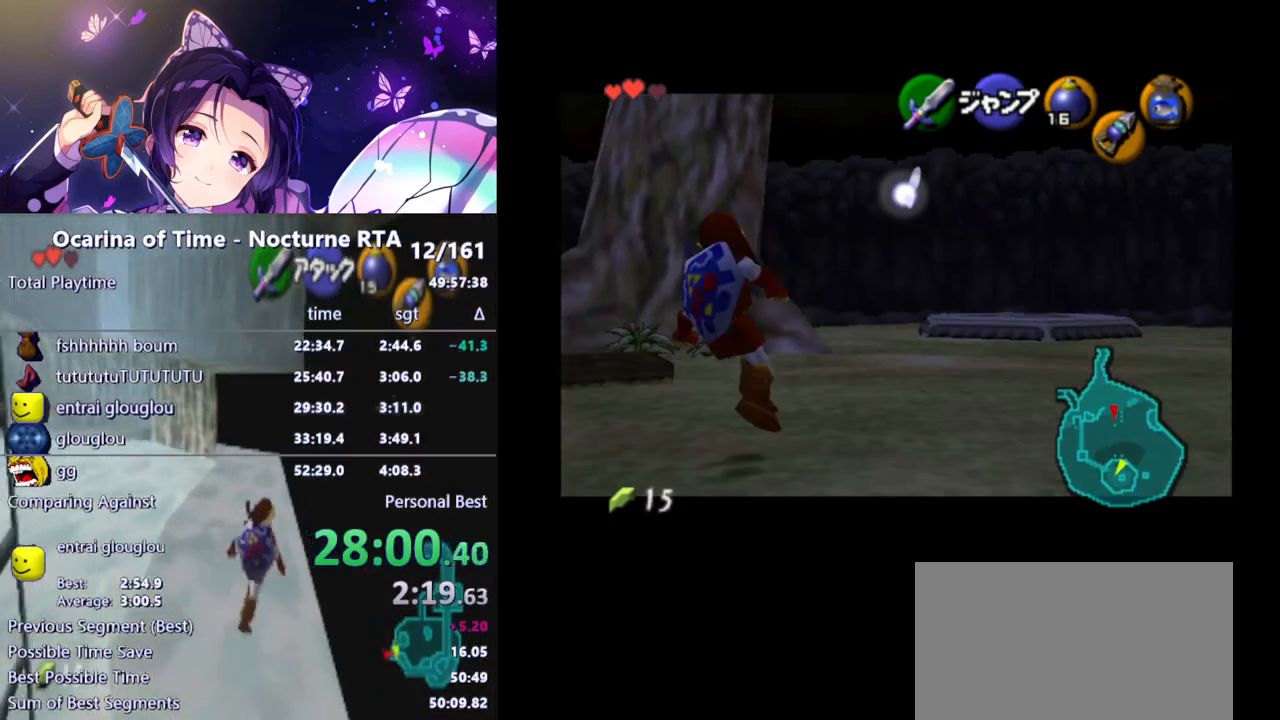
{"buttons": ["L1"], "left_stick": "center", "right_stick": "center", "events": [[167, "A", "down"], [300, "A", "up"], [367, "left_stick", "center"]]}